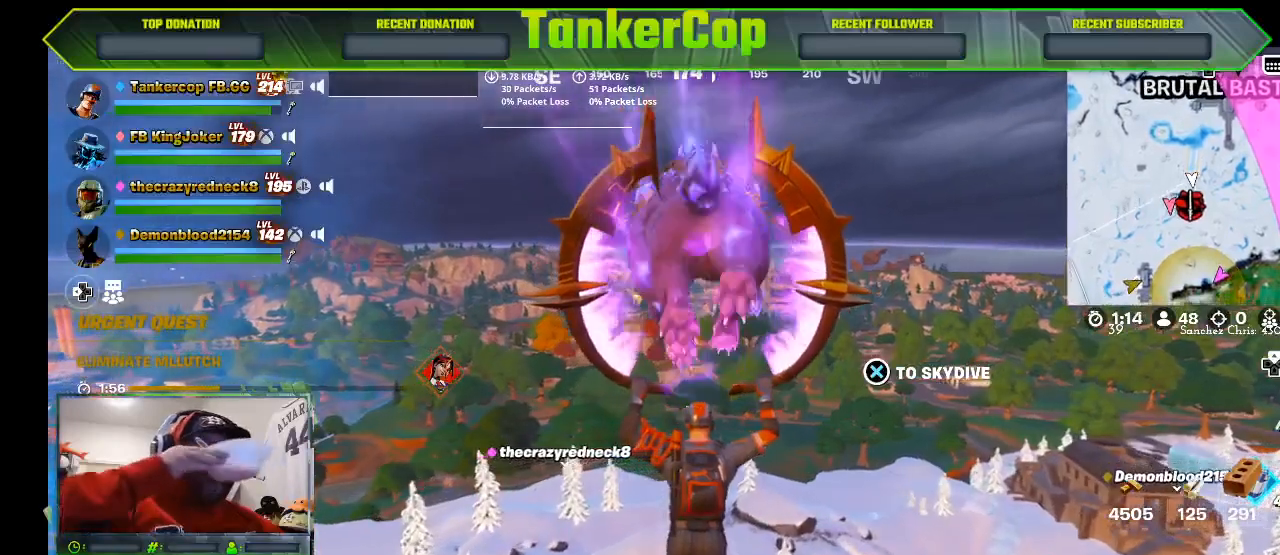
Gameplay with a controller (PlayStation layout); each line is a JSON object with the inputs held at the frame after it. "events" lists button and stick changes between this image and that frame as [ms after this image, input, new state], when the widget could be followed in between.
{"buttons": [], "left_stick": "up", "right_stick": "center", "events": []}
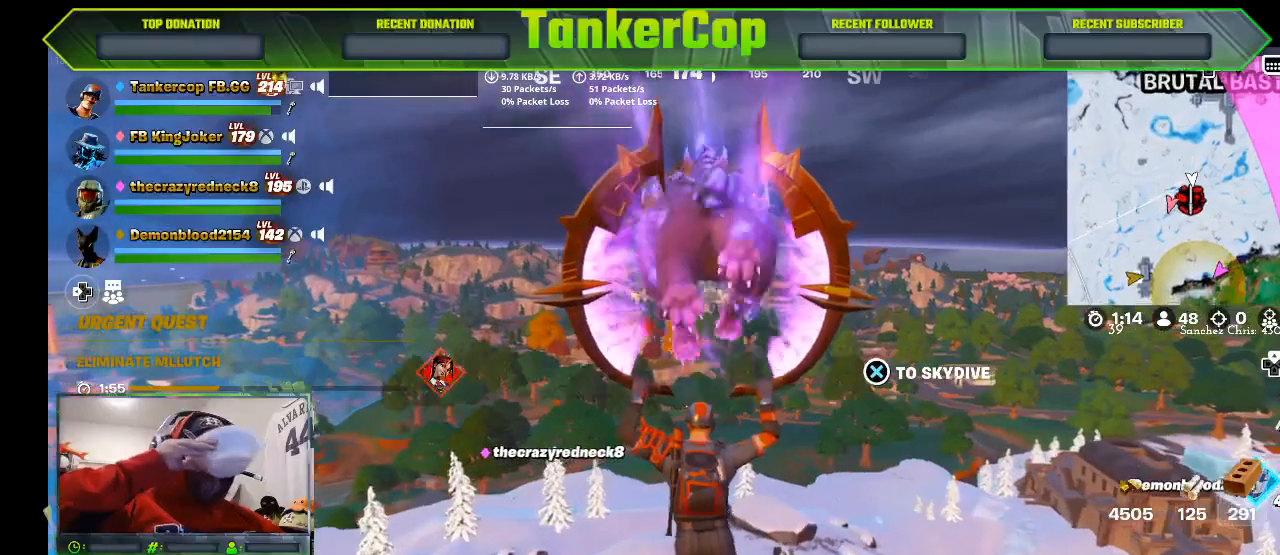
{"buttons": [], "left_stick": "up", "right_stick": "center", "events": []}
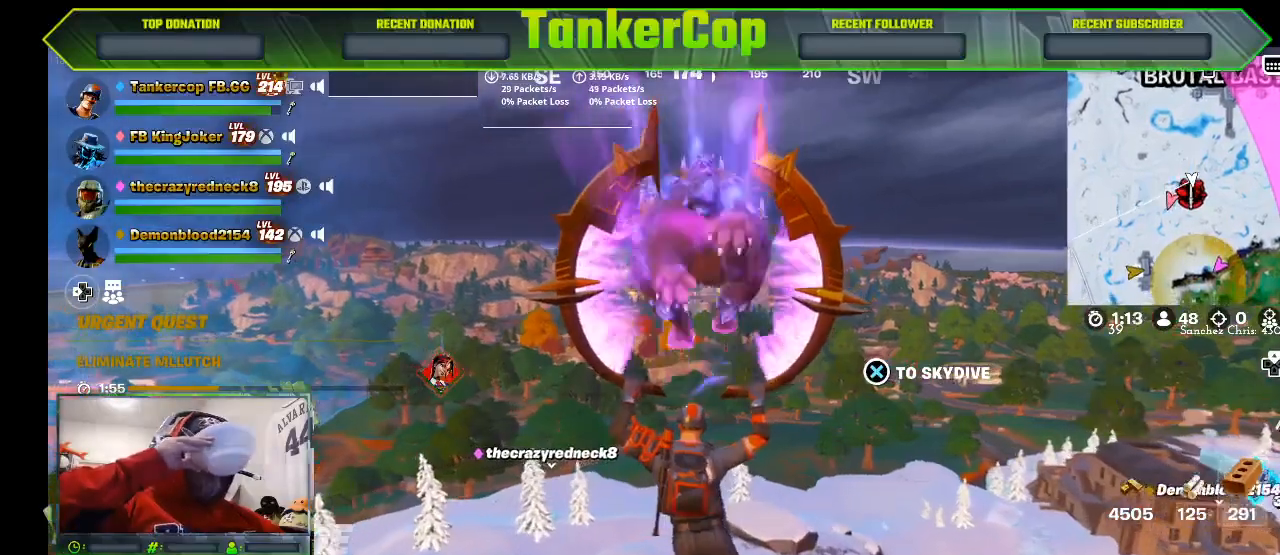
{"buttons": [], "left_stick": "up", "right_stick": "center", "events": []}
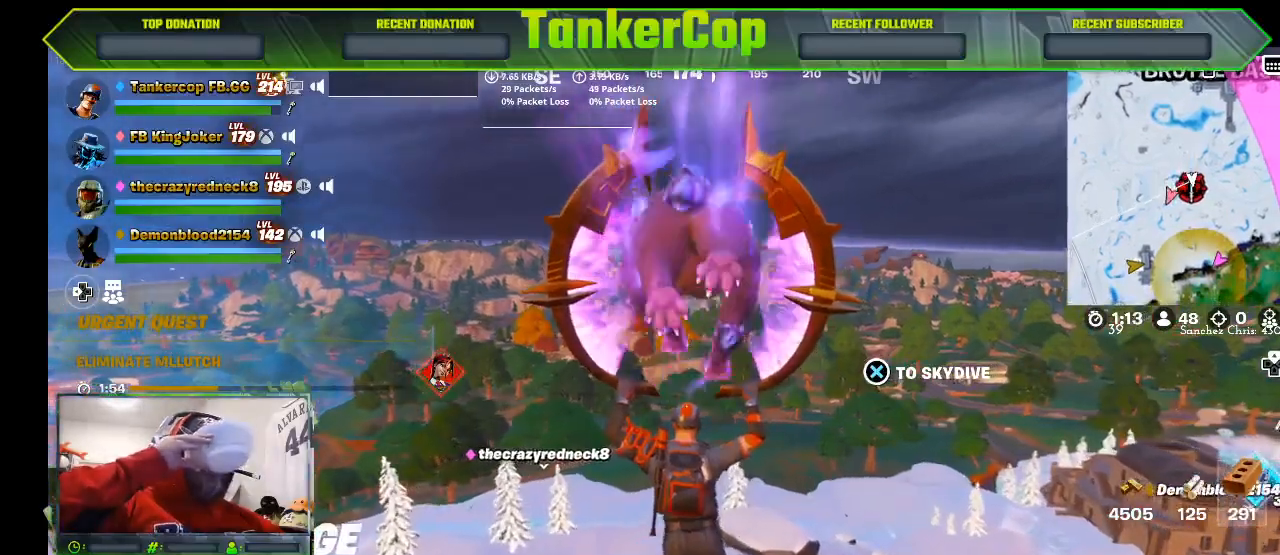
{"buttons": [], "left_stick": "up", "right_stick": "center", "events": []}
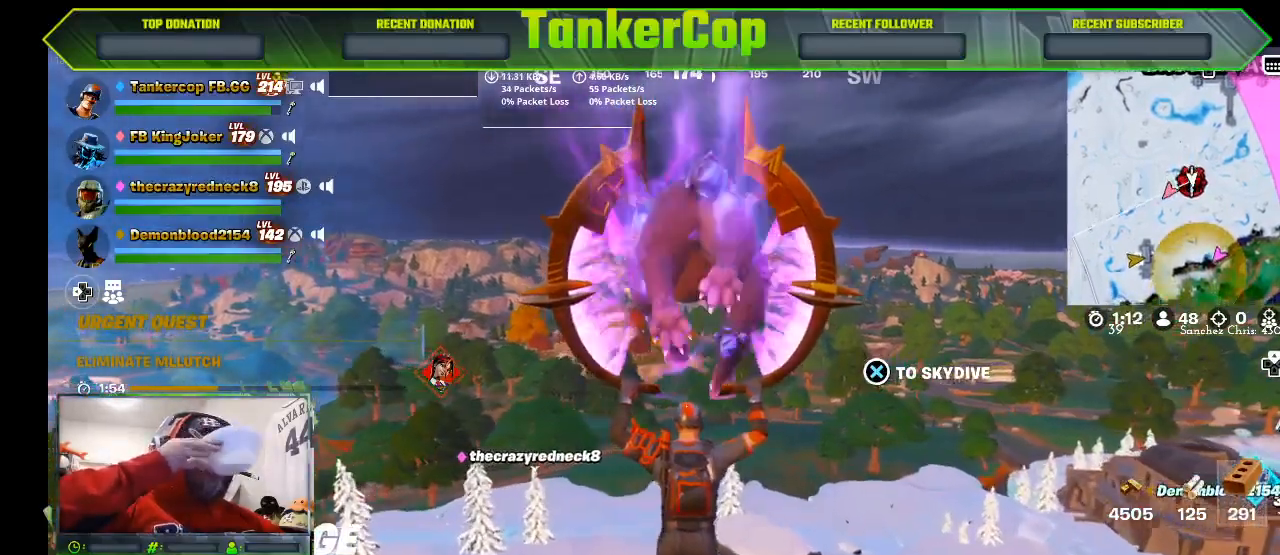
{"buttons": [], "left_stick": "up", "right_stick": "center", "events": []}
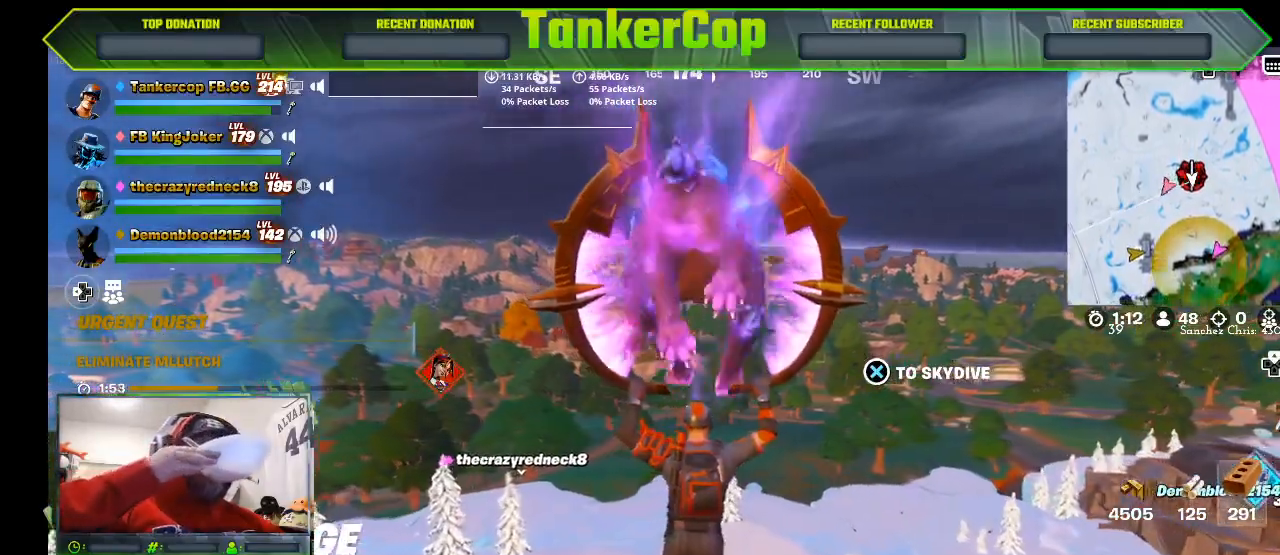
{"buttons": [], "left_stick": "up", "right_stick": "center", "events": []}
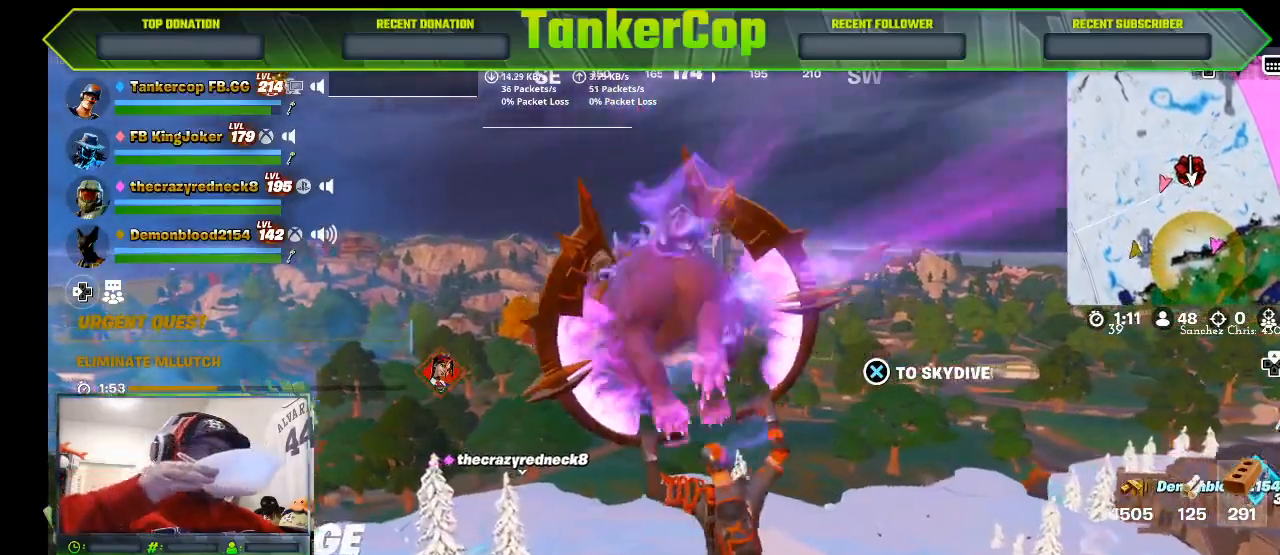
{"buttons": [], "left_stick": "up", "right_stick": "center", "events": []}
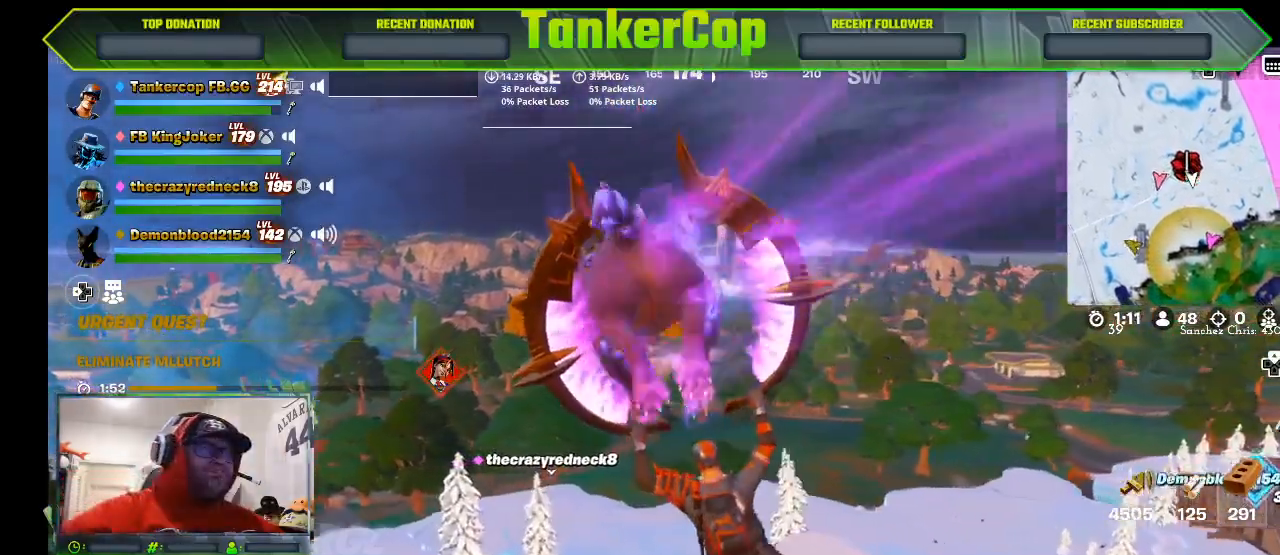
{"buttons": [], "left_stick": "up", "right_stick": "center", "events": []}
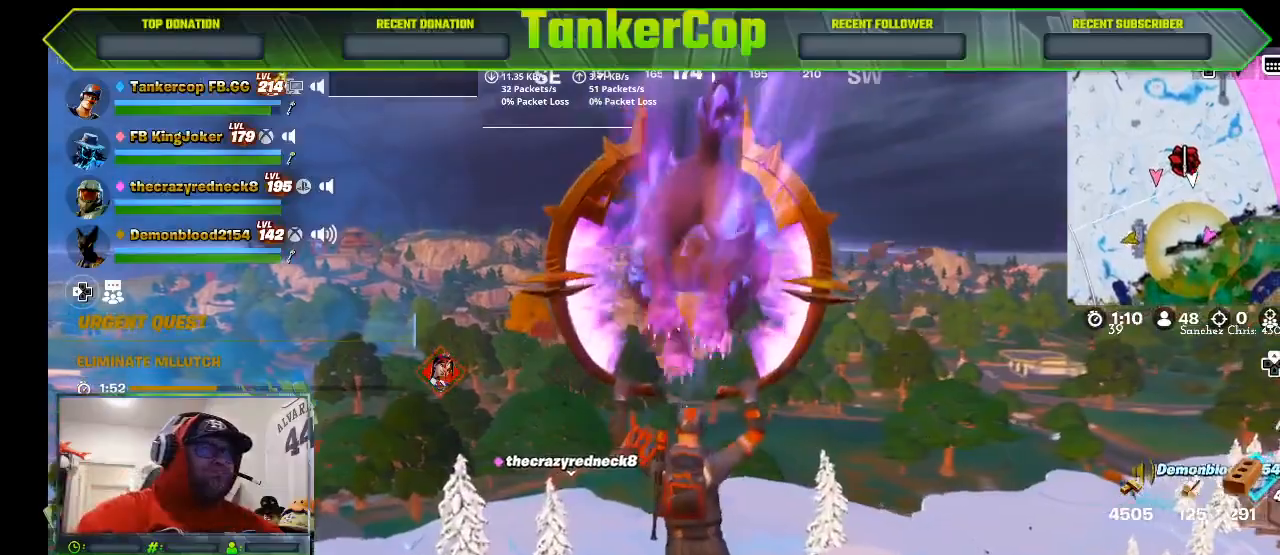
{"buttons": [], "left_stick": "up", "right_stick": "center", "events": []}
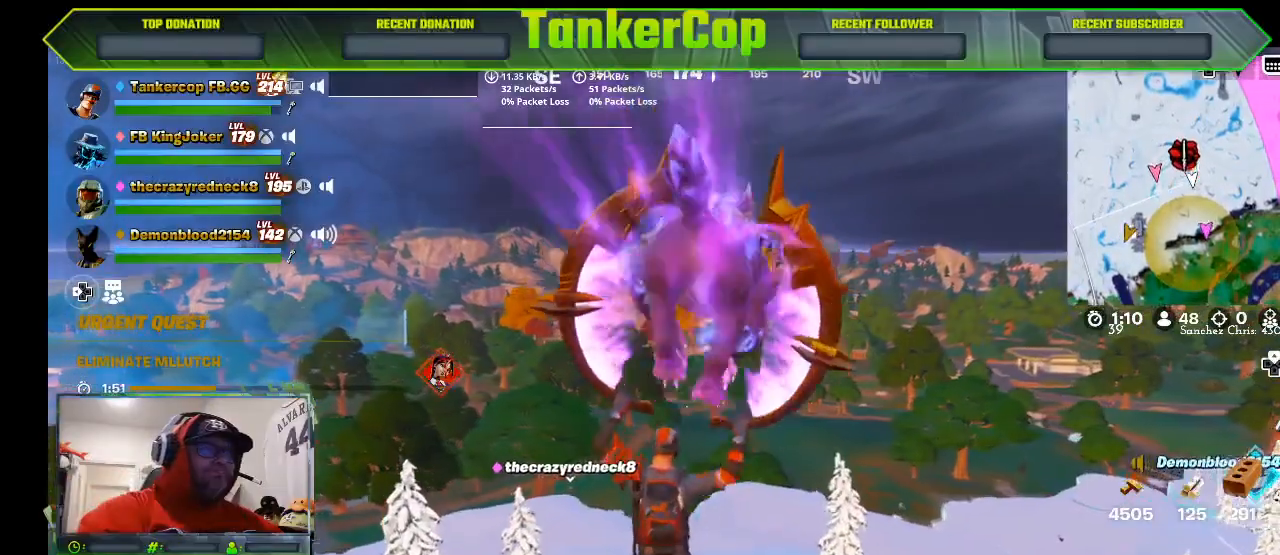
{"buttons": [], "left_stick": "up", "right_stick": "center", "events": []}
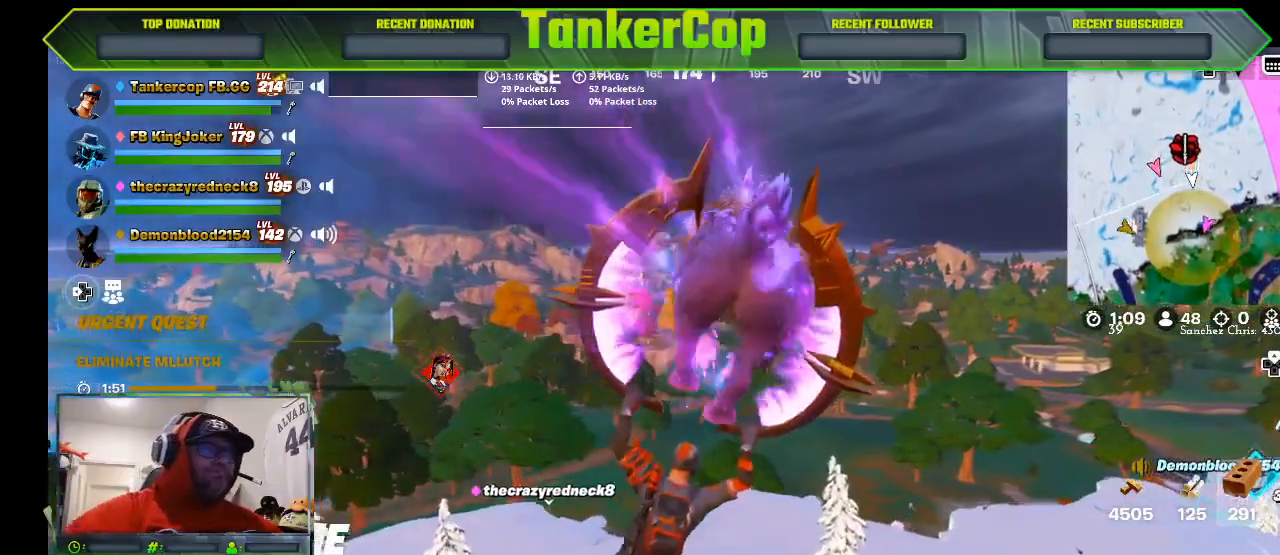
{"buttons": [], "left_stick": "up", "right_stick": "center", "events": []}
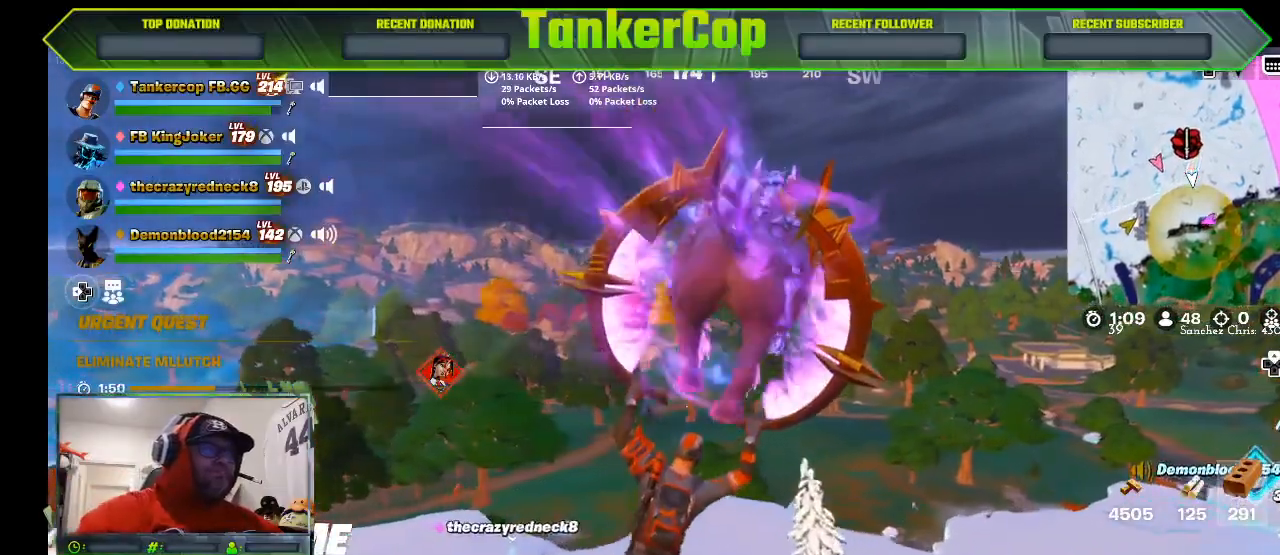
{"buttons": [], "left_stick": "up", "right_stick": "center", "events": []}
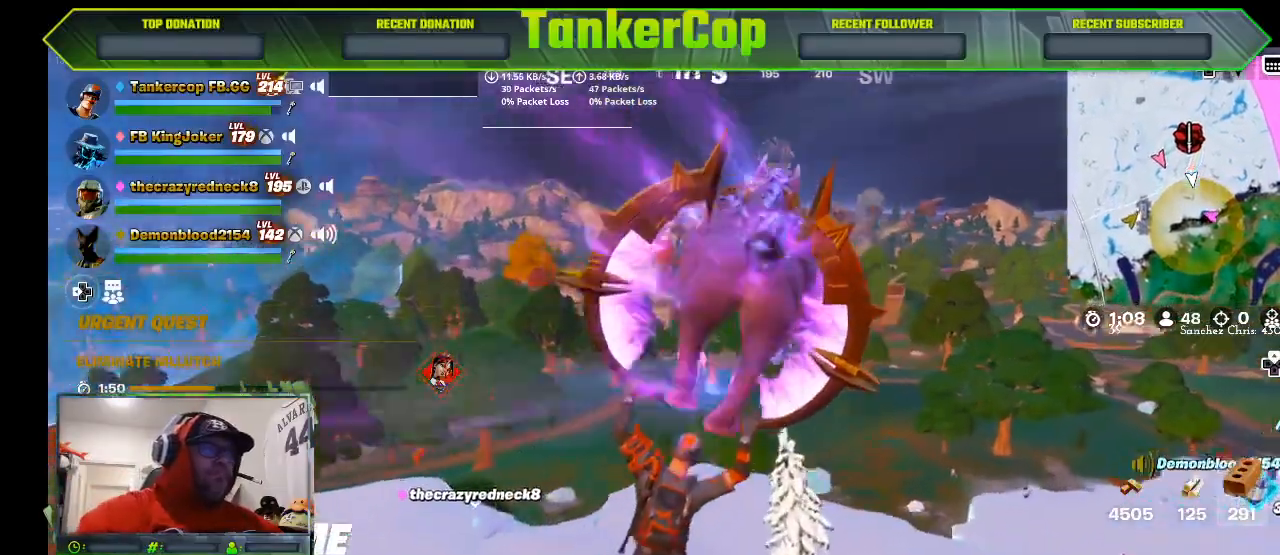
{"buttons": [], "left_stick": "up", "right_stick": "center", "events": []}
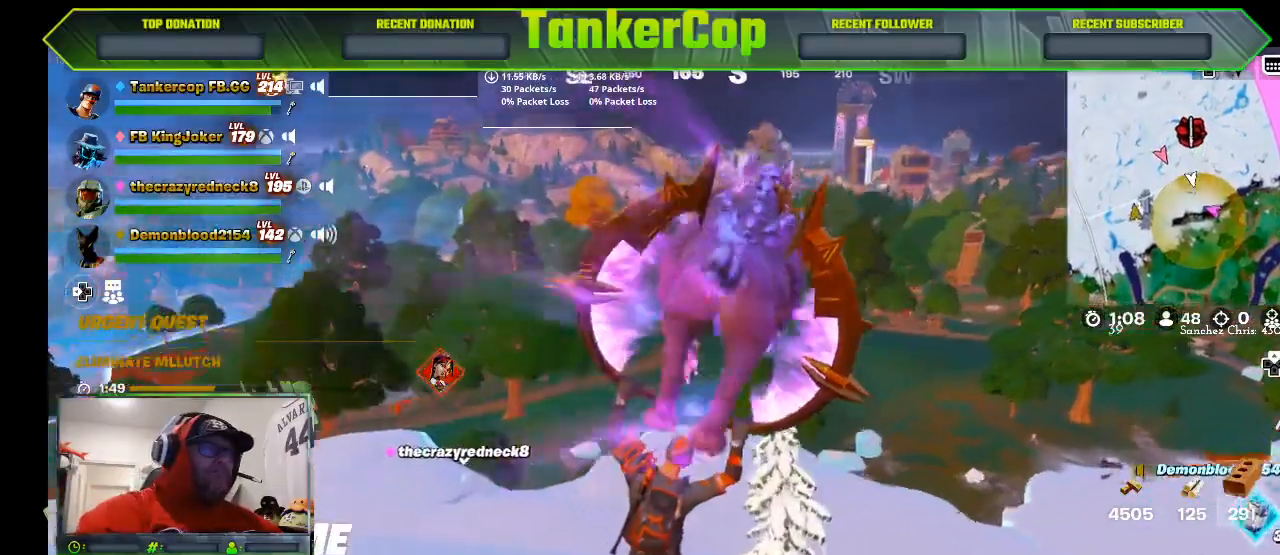
{"buttons": [], "left_stick": "up", "right_stick": "center", "events": []}
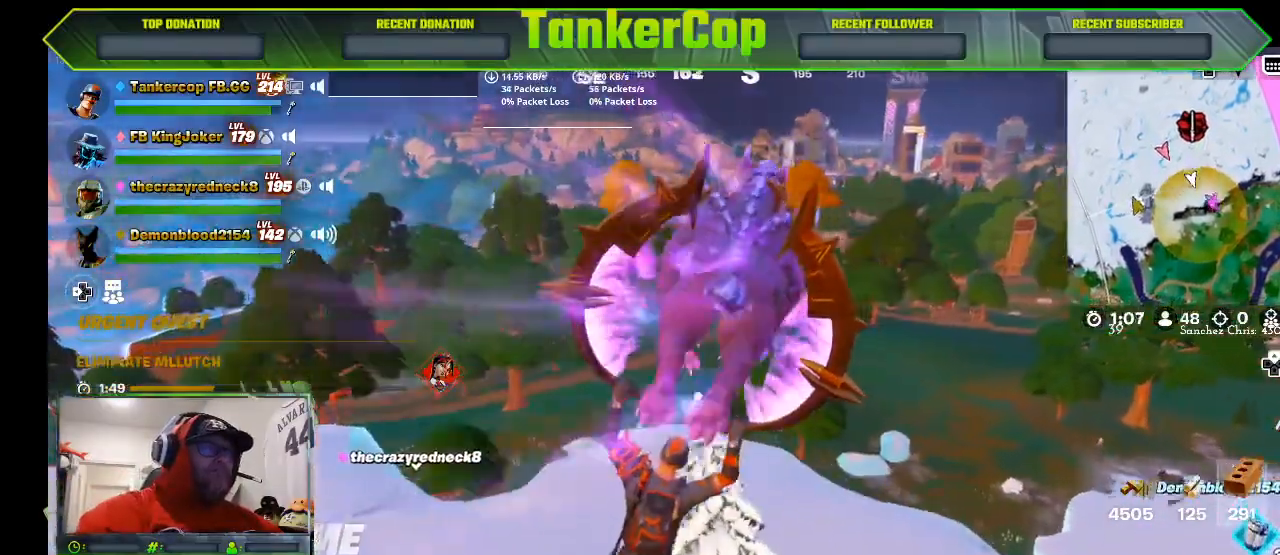
{"buttons": [], "left_stick": "up", "right_stick": "center", "events": []}
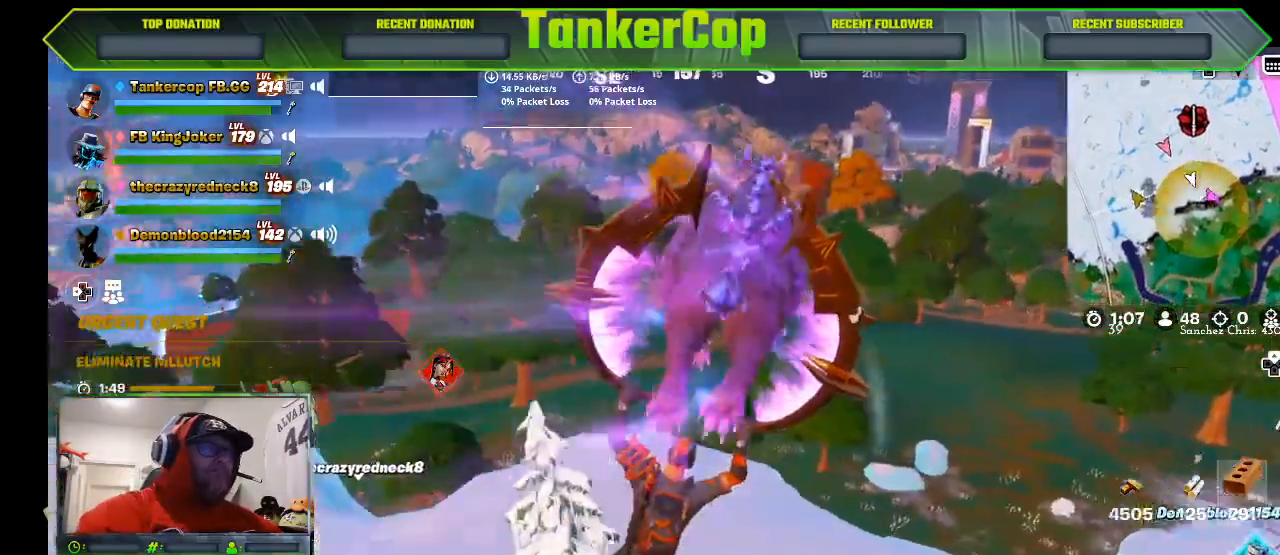
{"buttons": [], "left_stick": "up", "right_stick": "center", "events": []}
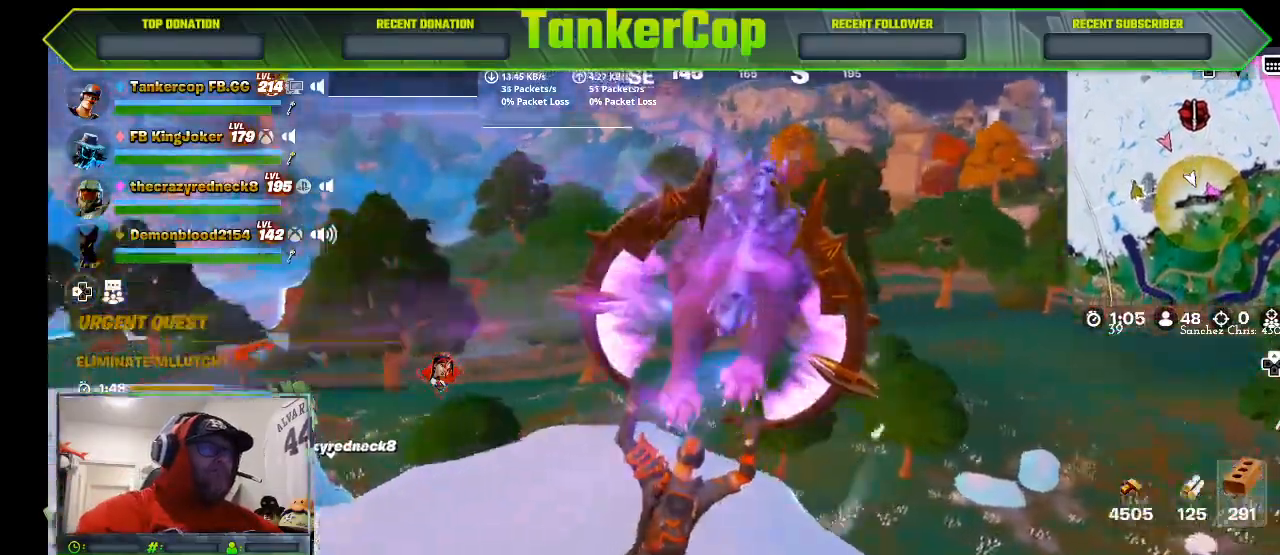
{"buttons": [], "left_stick": "up", "right_stick": "center"}
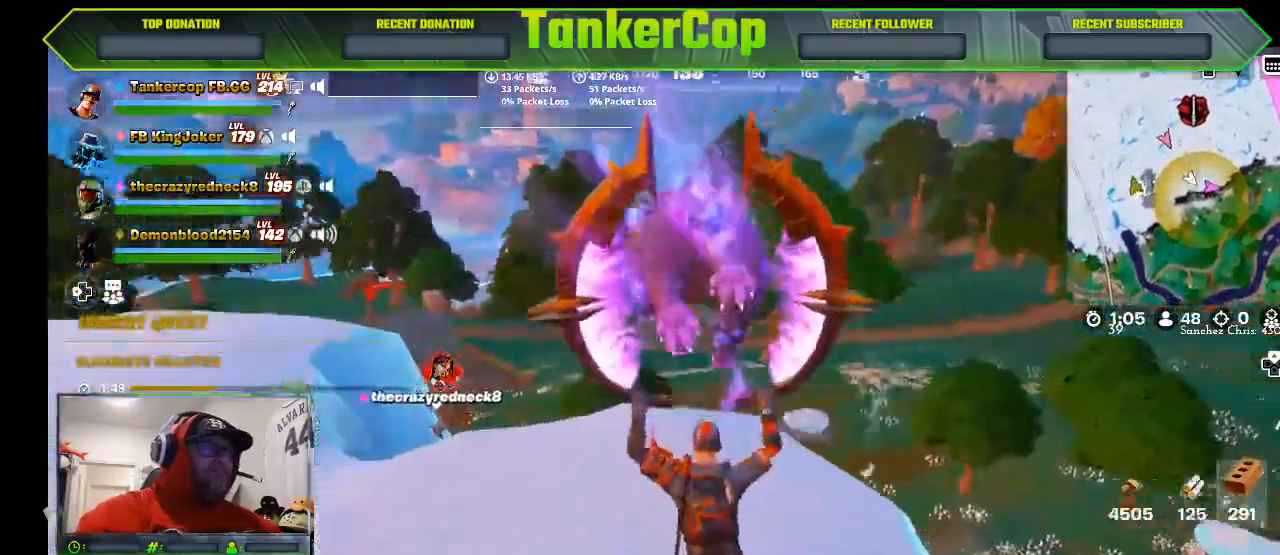
{"buttons": [], "left_stick": "up", "right_stick": "left", "events": [[400, "right_stick", "left"]]}
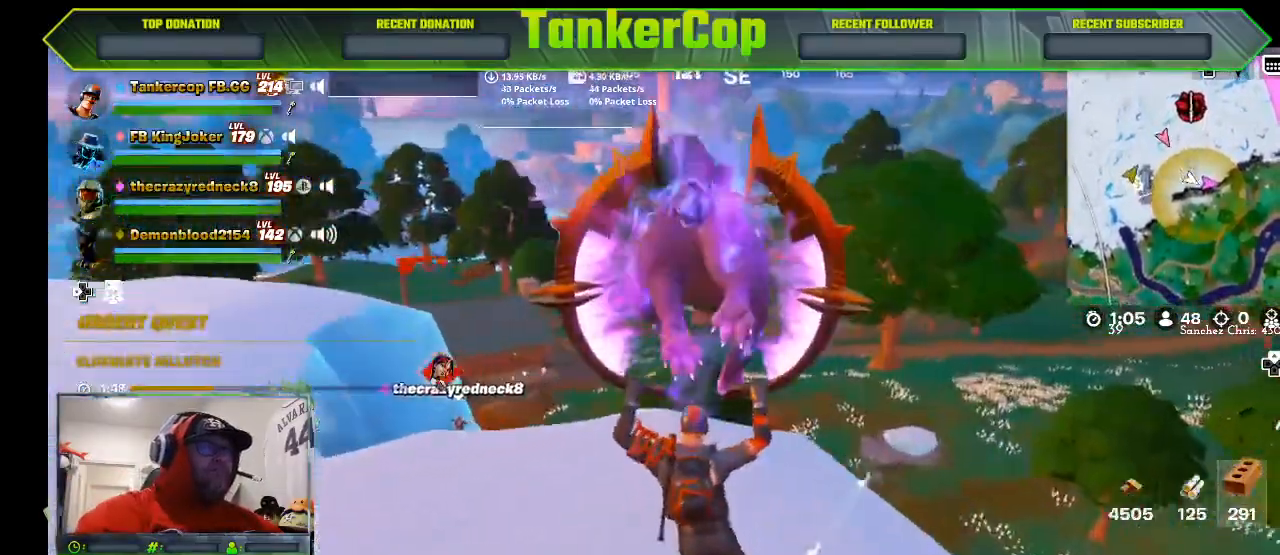
{"buttons": [], "left_stick": "up", "right_stick": "left", "events": []}
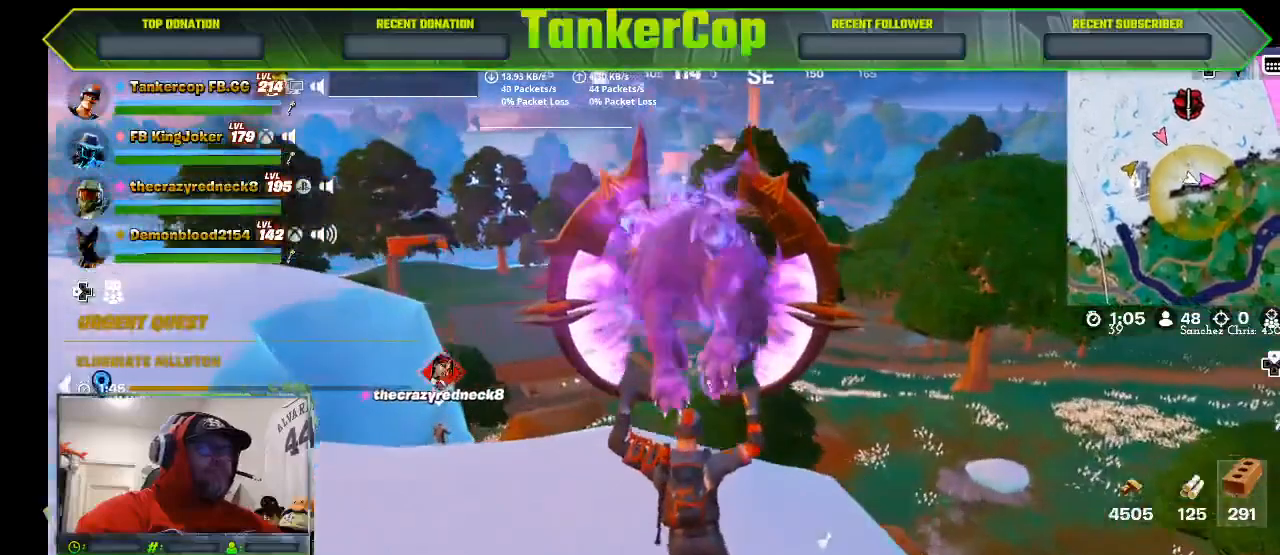
{"buttons": [], "left_stick": "up-right", "right_stick": "left", "events": [[100, "left_stick", "center"], [433, "left_stick", "up-right"]]}
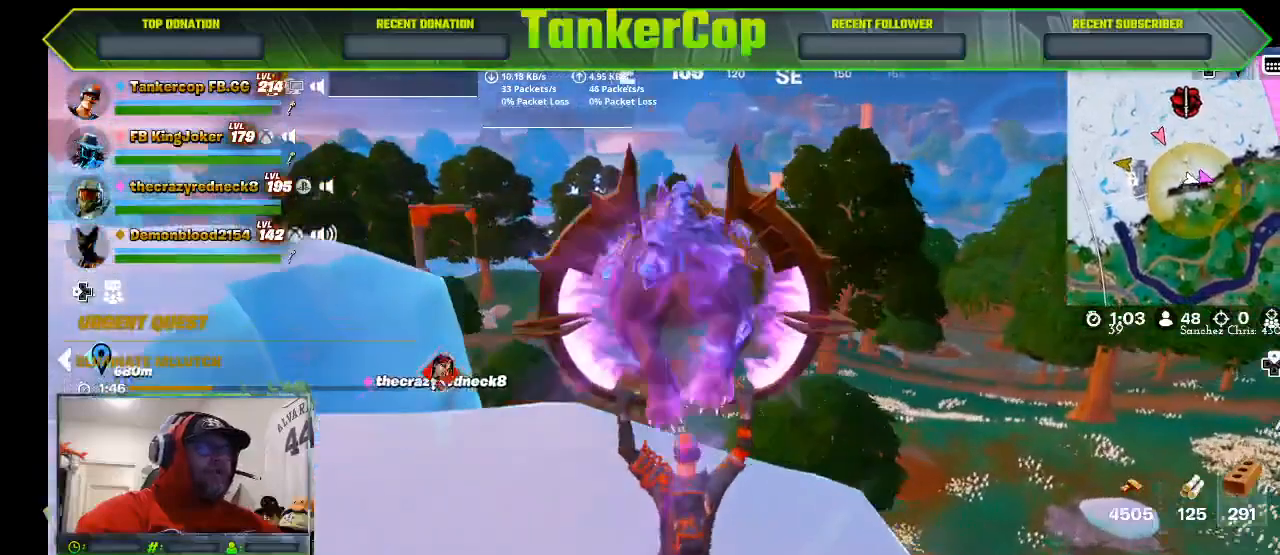
{"buttons": [], "left_stick": "right", "right_stick": "left", "events": [[333, "left_stick", "right"]]}
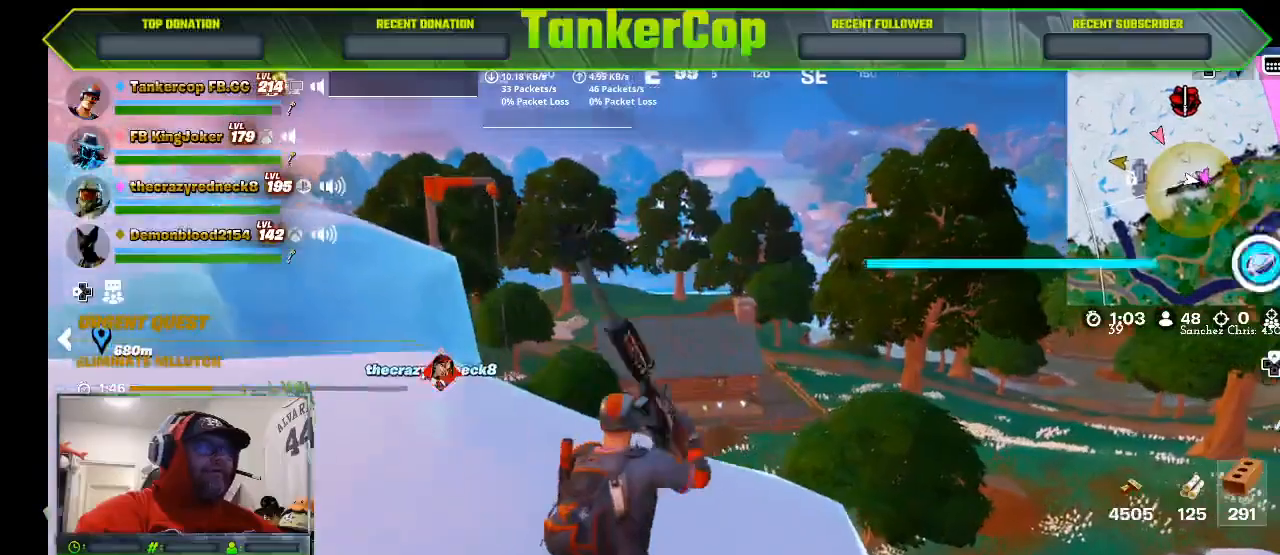
{"buttons": [], "left_stick": "up-right", "right_stick": "left", "events": [[233, "left_stick", "up-right"]]}
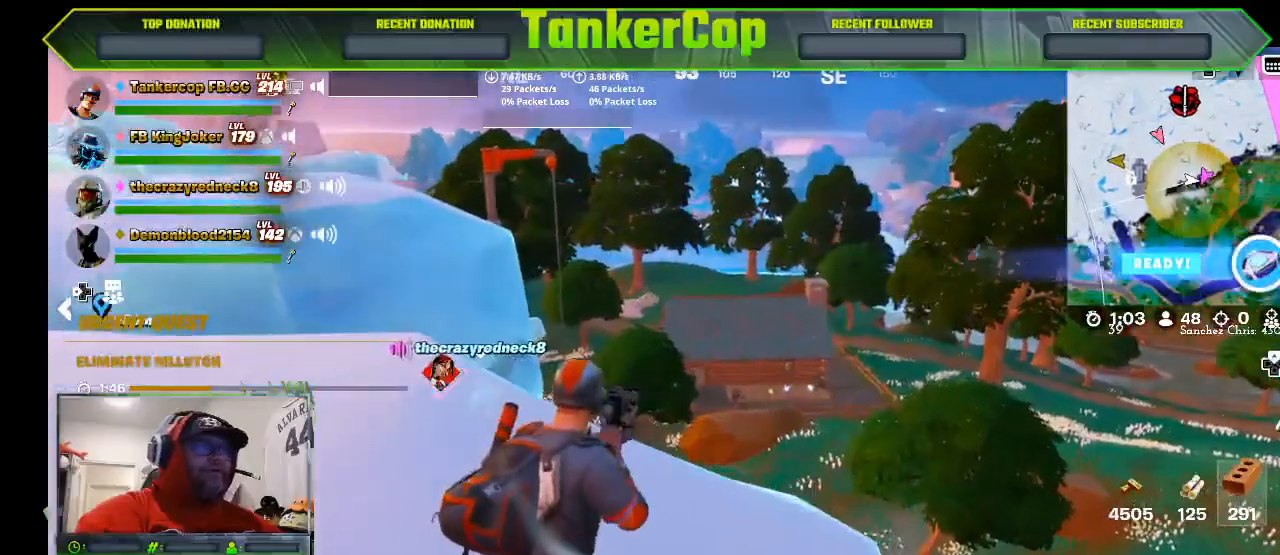
{"buttons": [], "left_stick": "right", "right_stick": "left", "events": [[33, "R1", "down"], [167, "R1", "up"], [167, "left_stick", "right"]]}
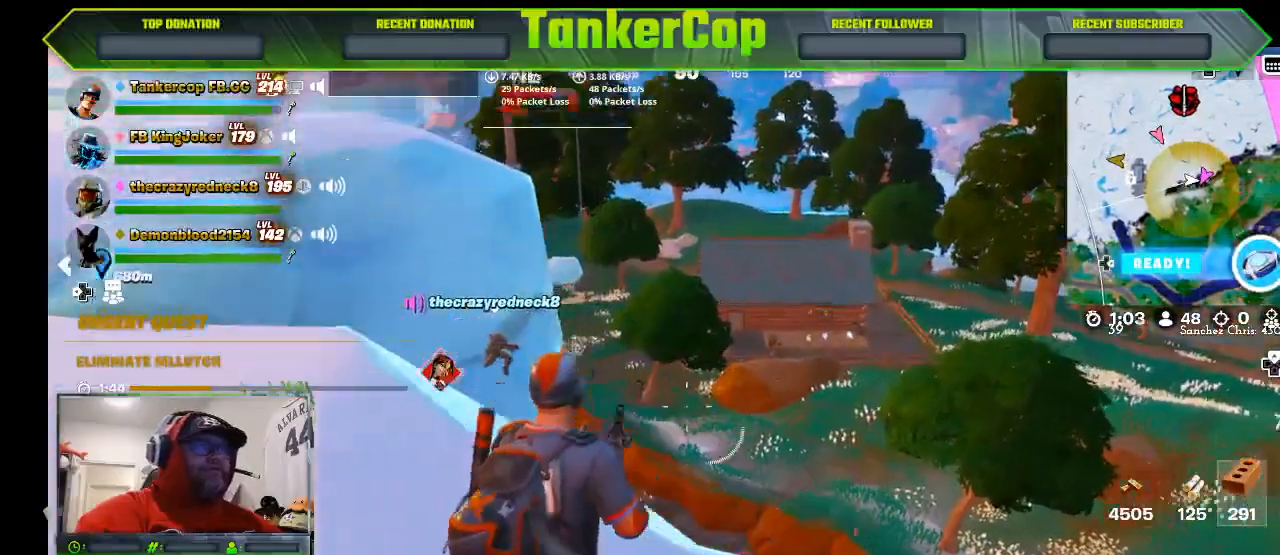
{"buttons": [], "left_stick": "center", "right_stick": "left", "events": [[167, "left_stick", "center"]]}
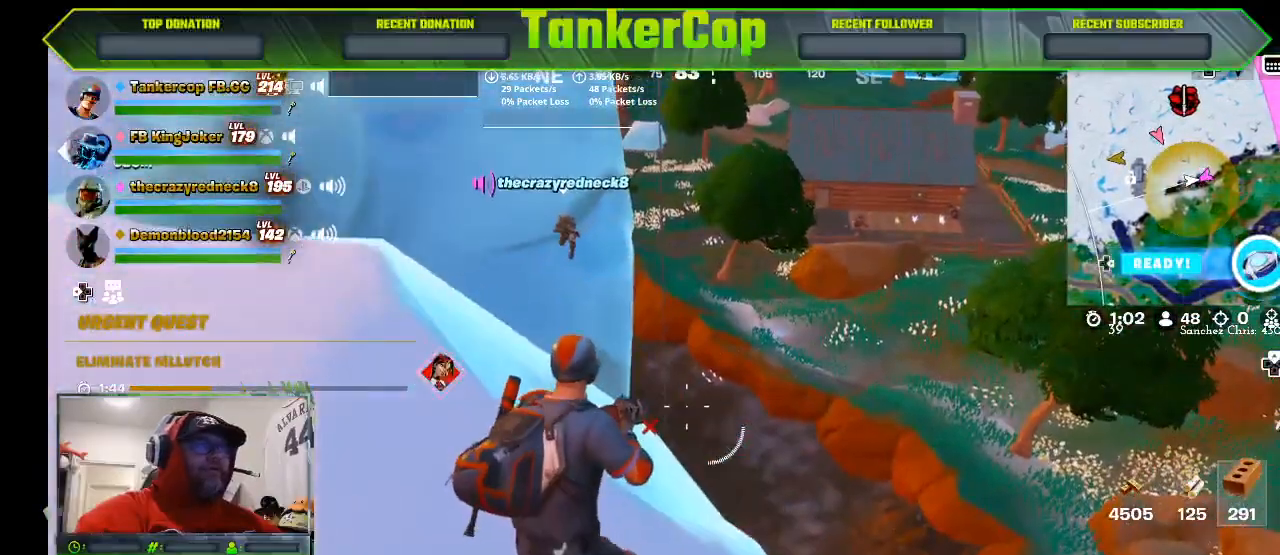
{"buttons": ["R1"], "left_stick": "center", "right_stick": "center", "events": [[233, "right_stick", "center"], [500, "R1", "down"]]}
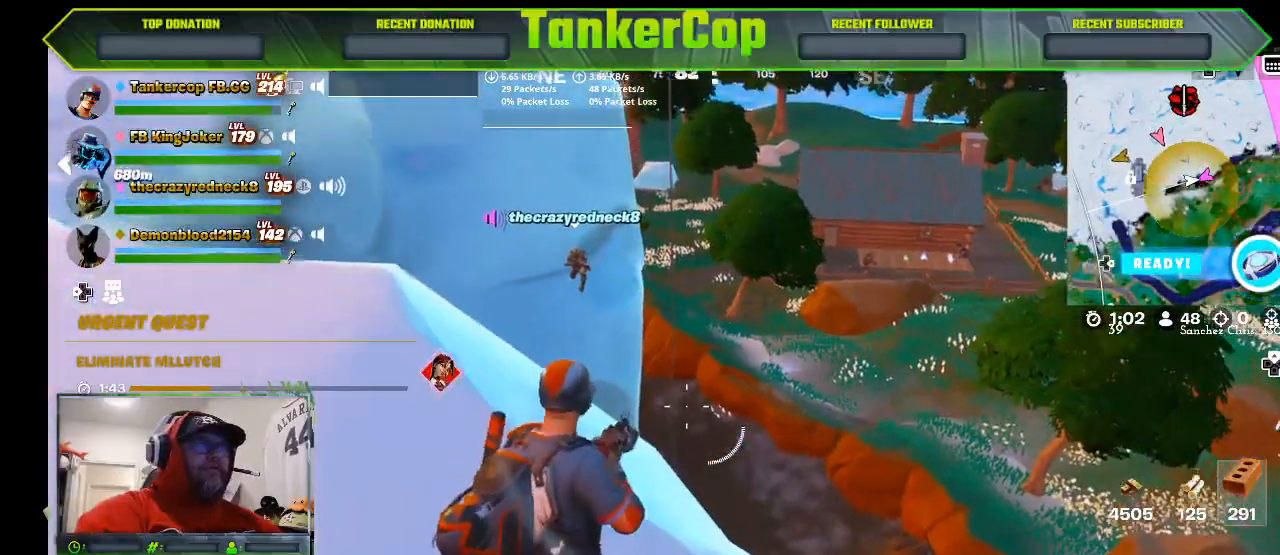
{"buttons": [], "left_stick": "center", "right_stick": "center", "events": [[100, "R1", "up"], [233, "R1", "down"], [367, "R1", "up"]]}
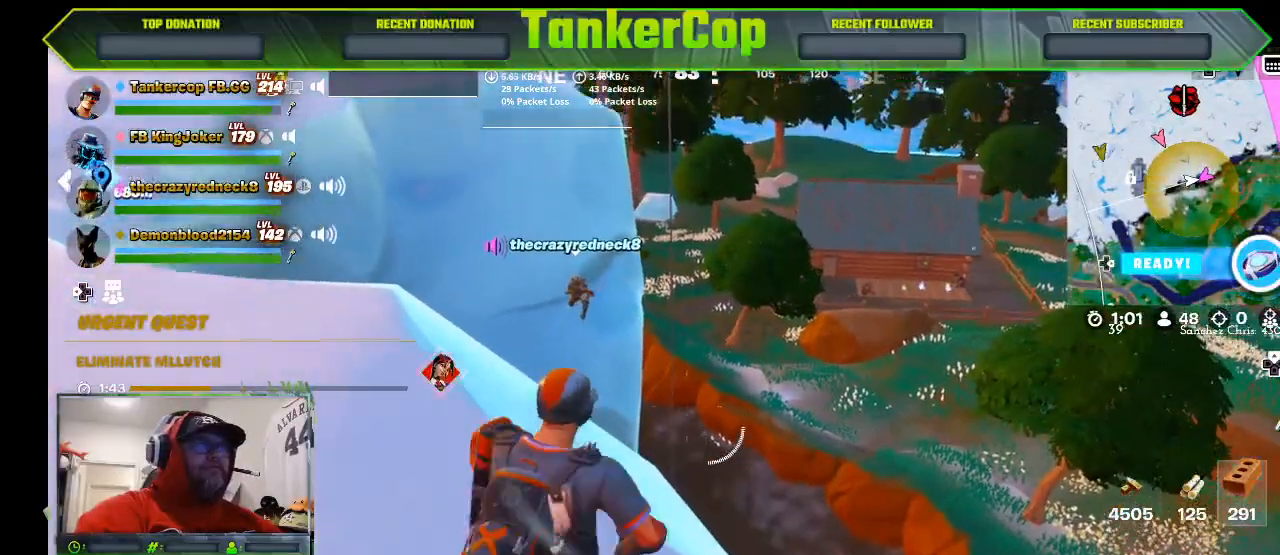
{"buttons": [], "left_stick": "center", "right_stick": "center", "events": []}
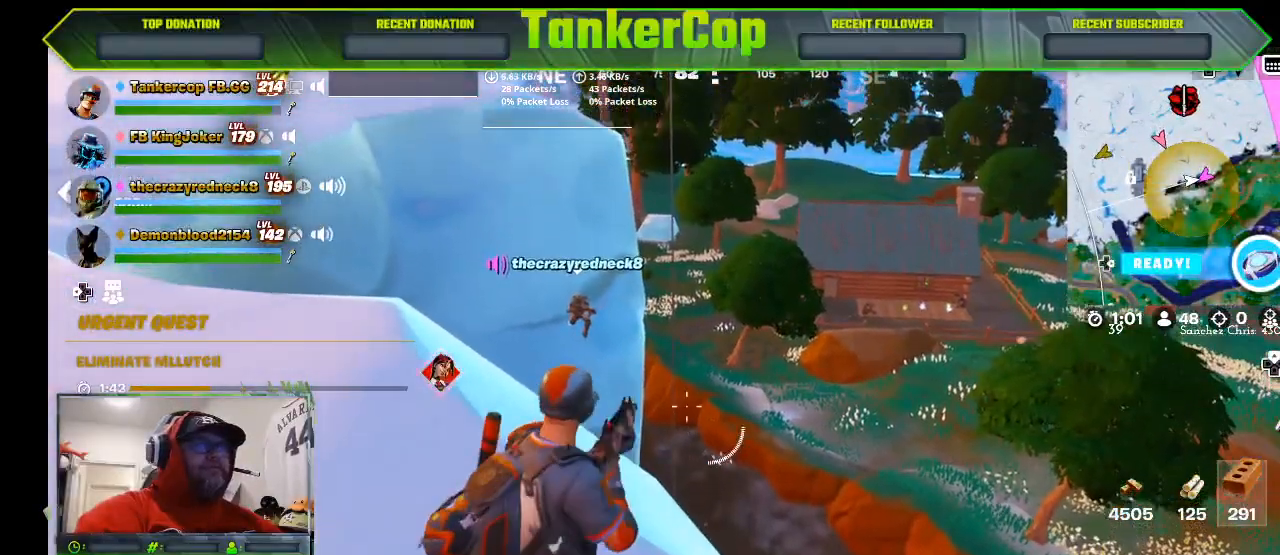
{"buttons": [], "left_stick": "center", "right_stick": "center", "events": []}
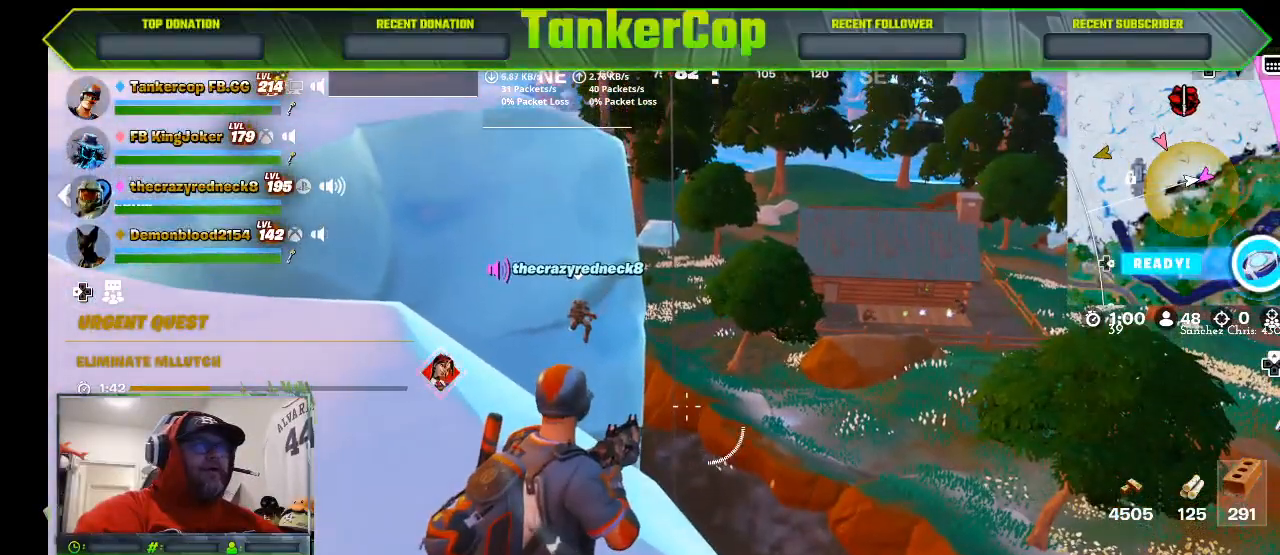
{"buttons": [], "left_stick": "center", "right_stick": "center", "events": []}
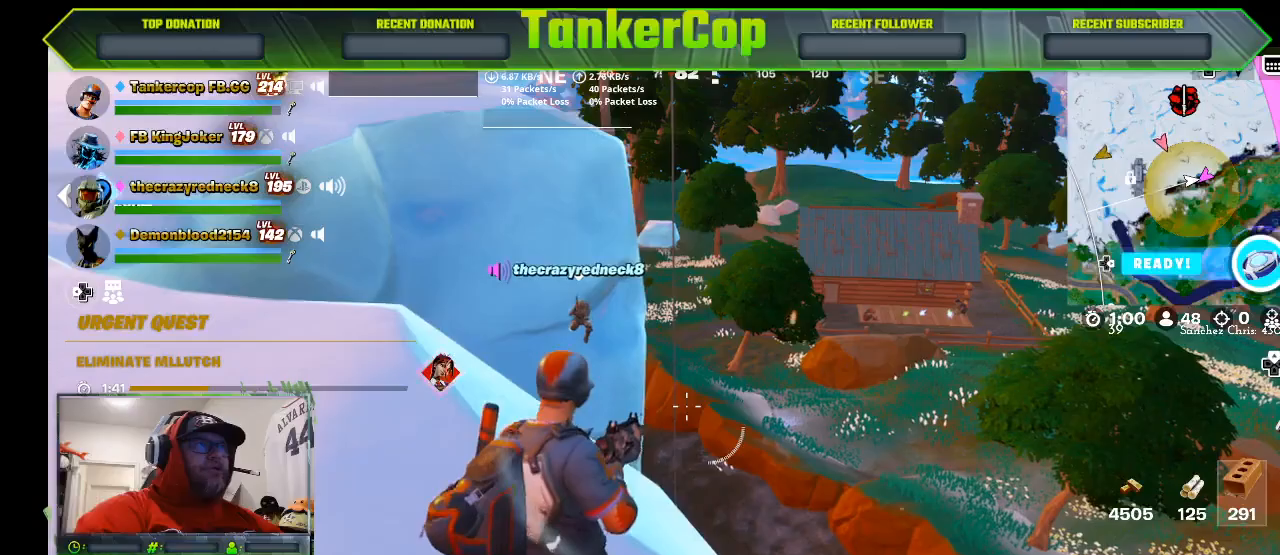
{"buttons": [], "left_stick": "center", "right_stick": "center", "events": [[300, "R3", "down"], [467, "R3", "up"]]}